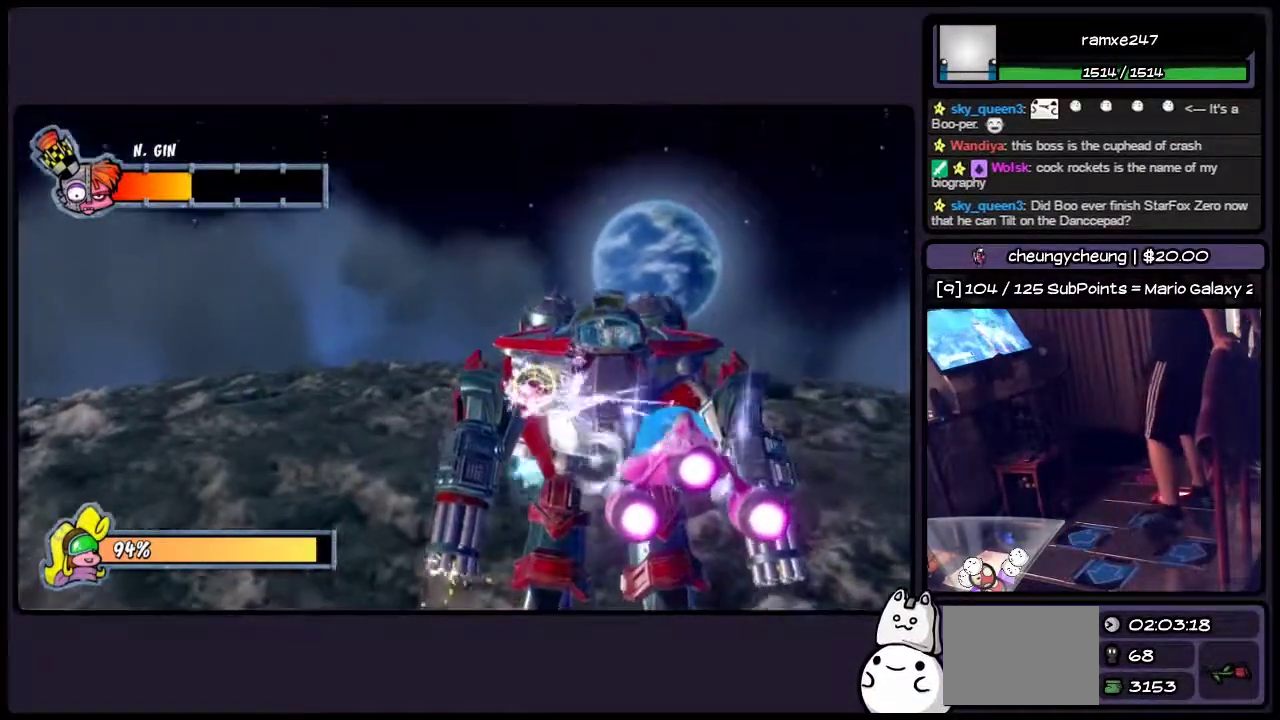
Gameplay with a controller (PlayStation layout); each line is a JSON object with the inputs held at the frame after it. "events" lists button and stick changes between this image and that frame as [ms after this image, input, new state], when the widget could be followed in between. Not read: L3 R3.
{"buttons": ["CIRCLE"], "events": []}
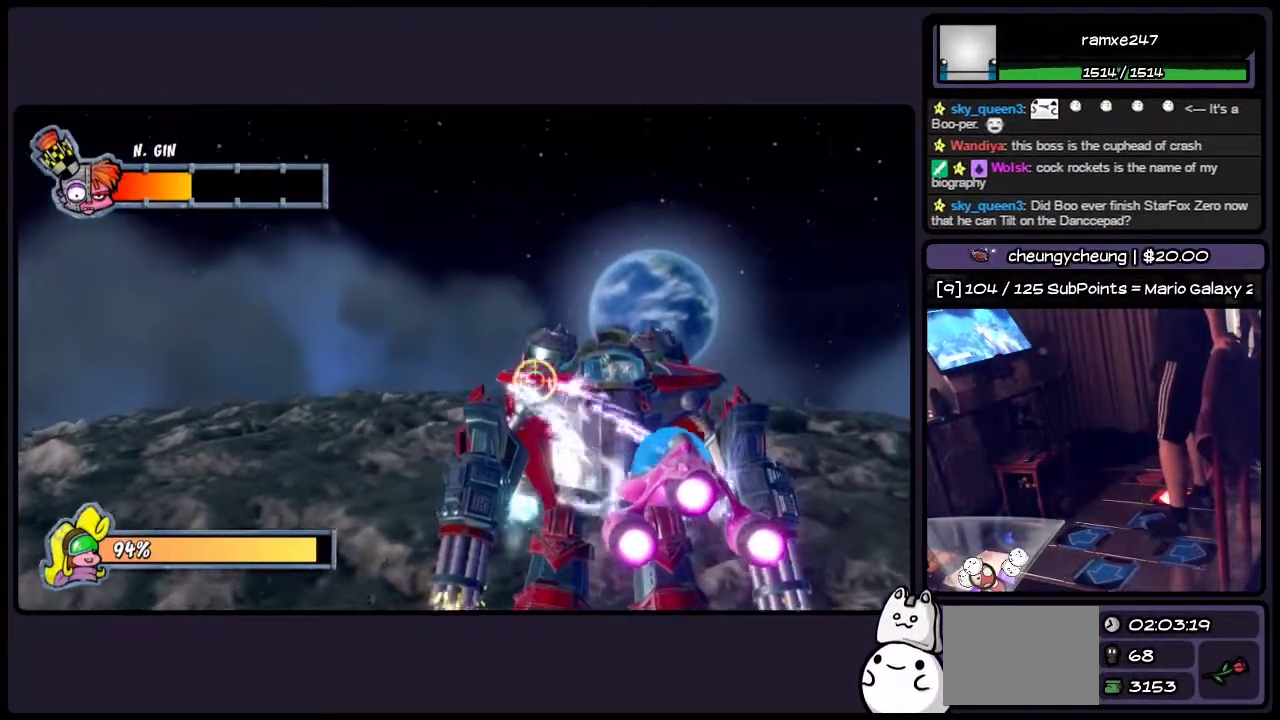
{"buttons": ["CIRCLE", "DPAD_RIGHT"], "events": [[350, "DPAD_RIGHT", "down"]]}
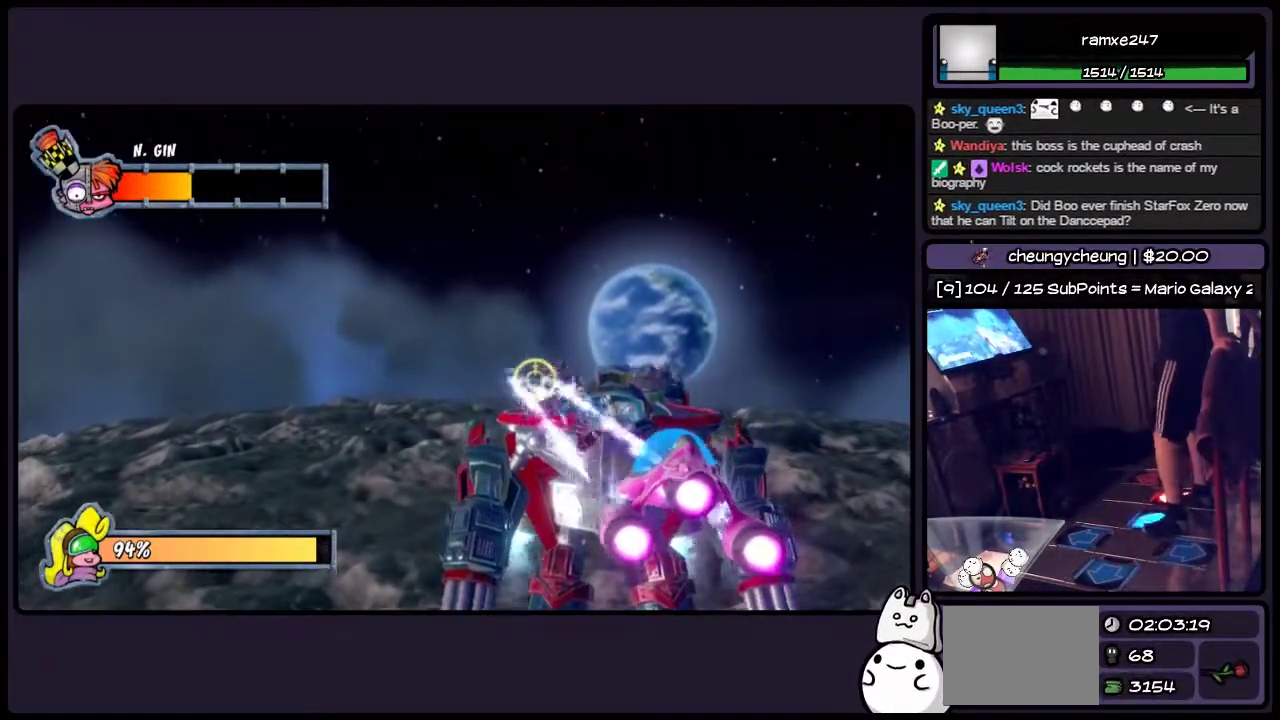
{"buttons": ["CIRCLE", "DPAD_UP"], "events": [[100, "DPAD_RIGHT", "up"], [400, "DPAD_UP", "down"]]}
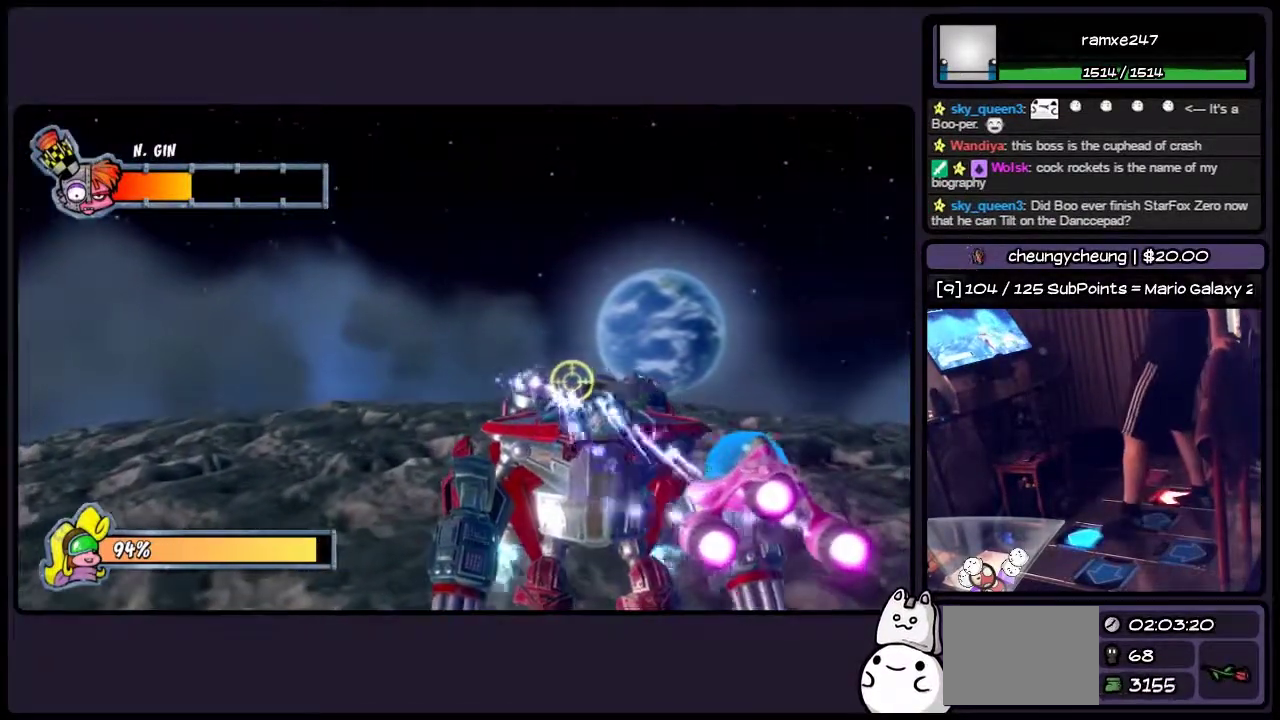
{"buttons": ["CIRCLE", "DPAD_RIGHT"], "events": [[100, "DPAD_UP", "up"], [433, "DPAD_RIGHT", "down"]]}
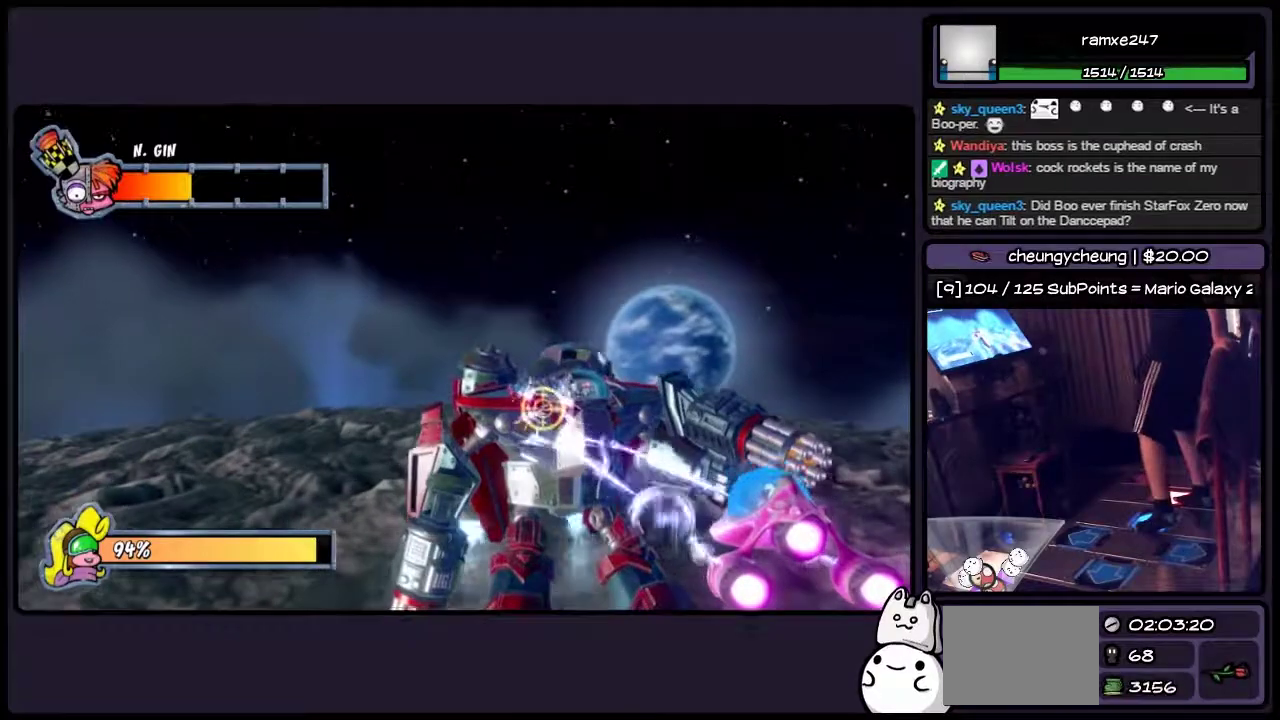
{"buttons": ["CIRCLE"], "events": [[433, "DPAD_RIGHT", "up"]]}
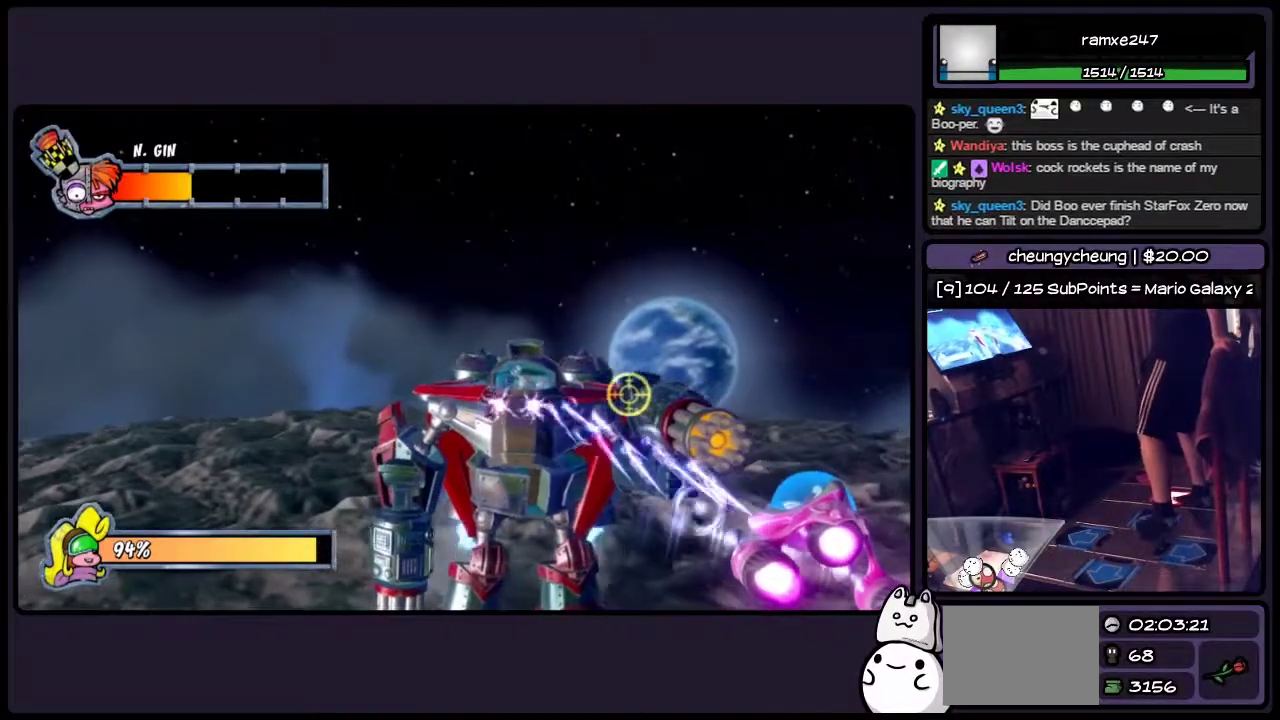
{"buttons": ["CIRCLE", "DPAD_RIGHT"], "events": [[317, "DPAD_RIGHT", "down"]]}
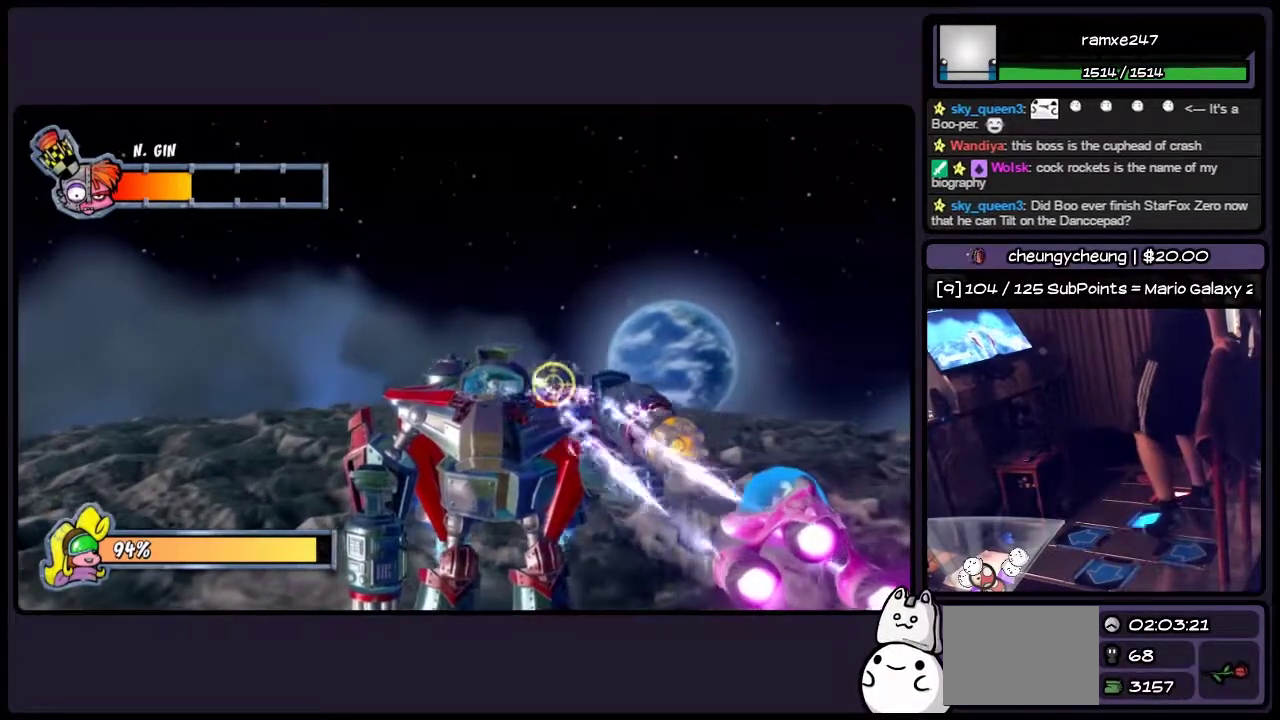
{"buttons": ["CIRCLE", "DPAD_UP"], "events": [[150, "DPAD_RIGHT", "up"], [317, "DPAD_UP", "down"]]}
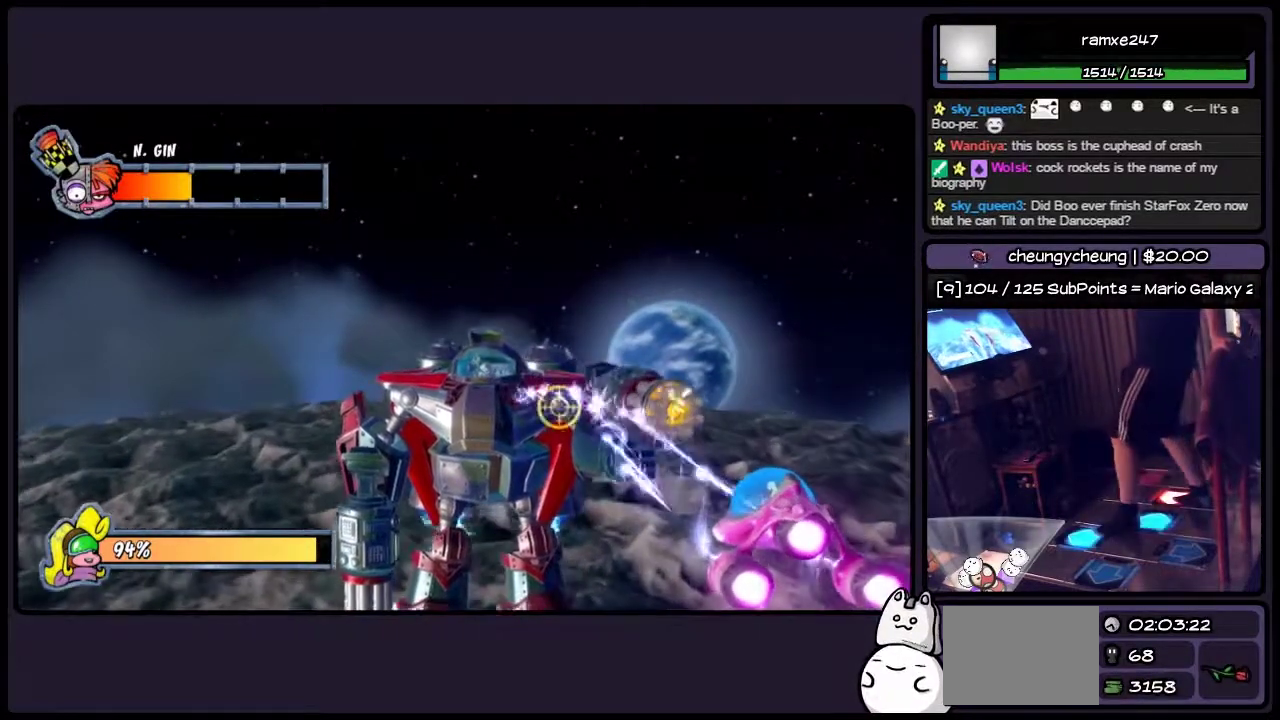
{"buttons": ["CIRCLE", "DPAD_RIGHT"], "events": [[67, "DPAD_RIGHT", "down"], [317, "DPAD_UP", "up"]]}
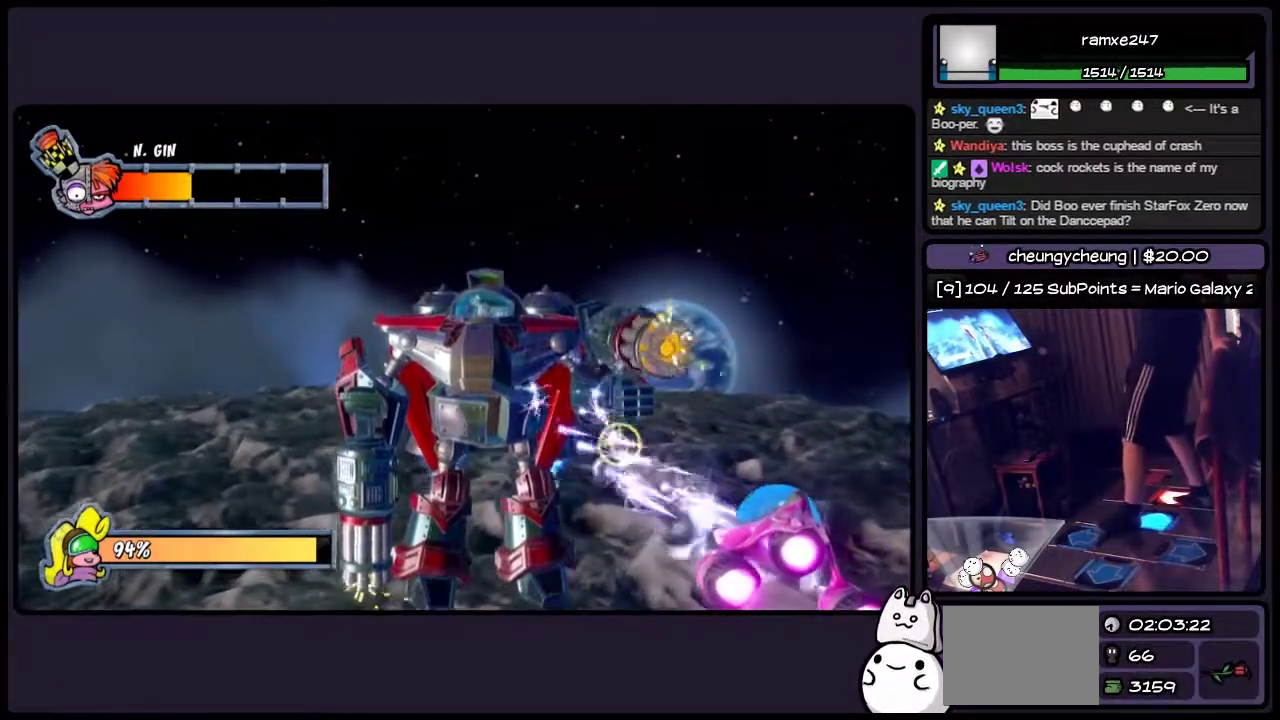
{"buttons": ["CIRCLE", "DPAD_DOWN"], "events": [[67, "DPAD_RIGHT", "up"], [267, "DPAD_DOWN", "down"]]}
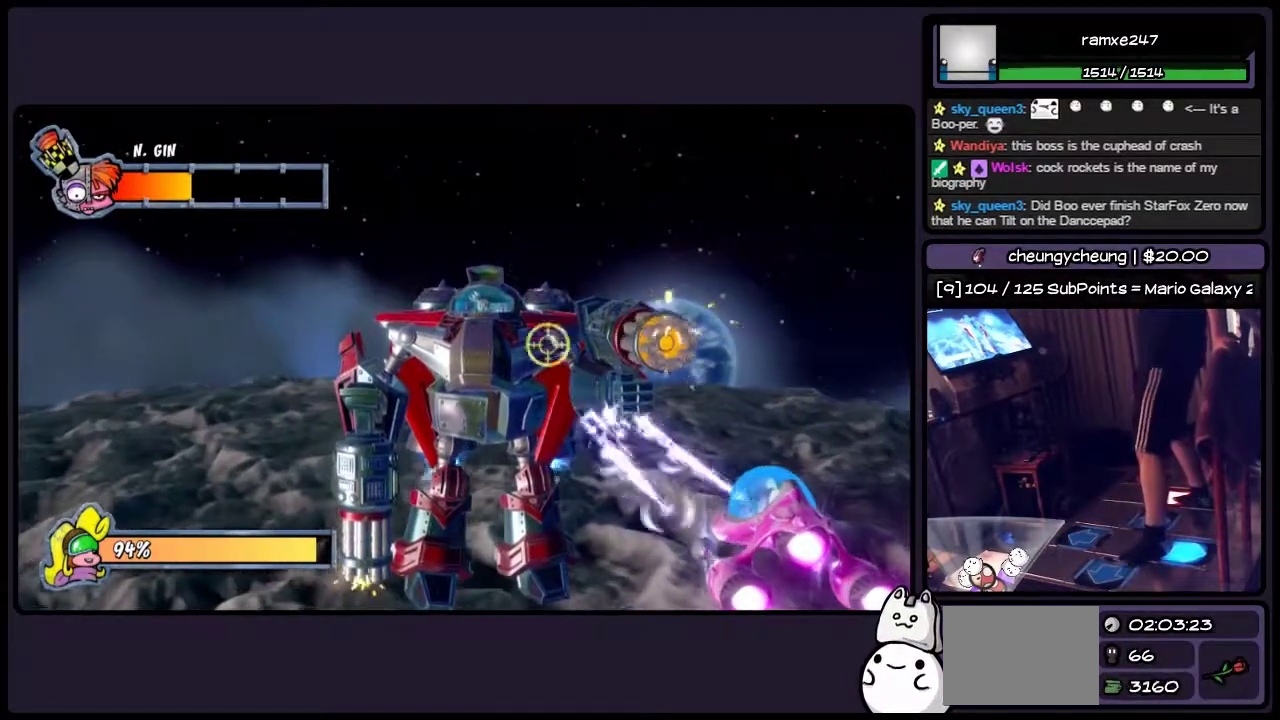
{"buttons": ["CIRCLE", "DPAD_LEFT"], "events": [[17, "DPAD_LEFT", "down"], [267, "DPAD_DOWN", "up"]]}
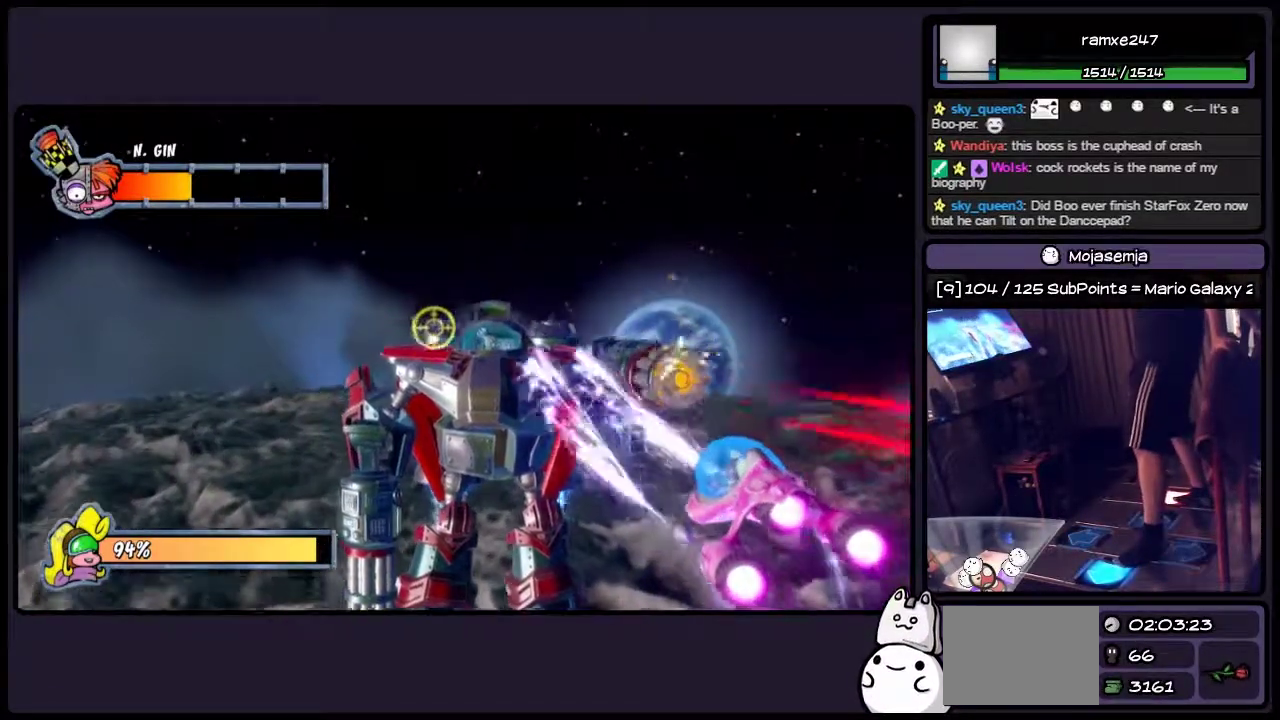
{"buttons": ["CIRCLE"], "events": [[317, "DPAD_LEFT", "up"]]}
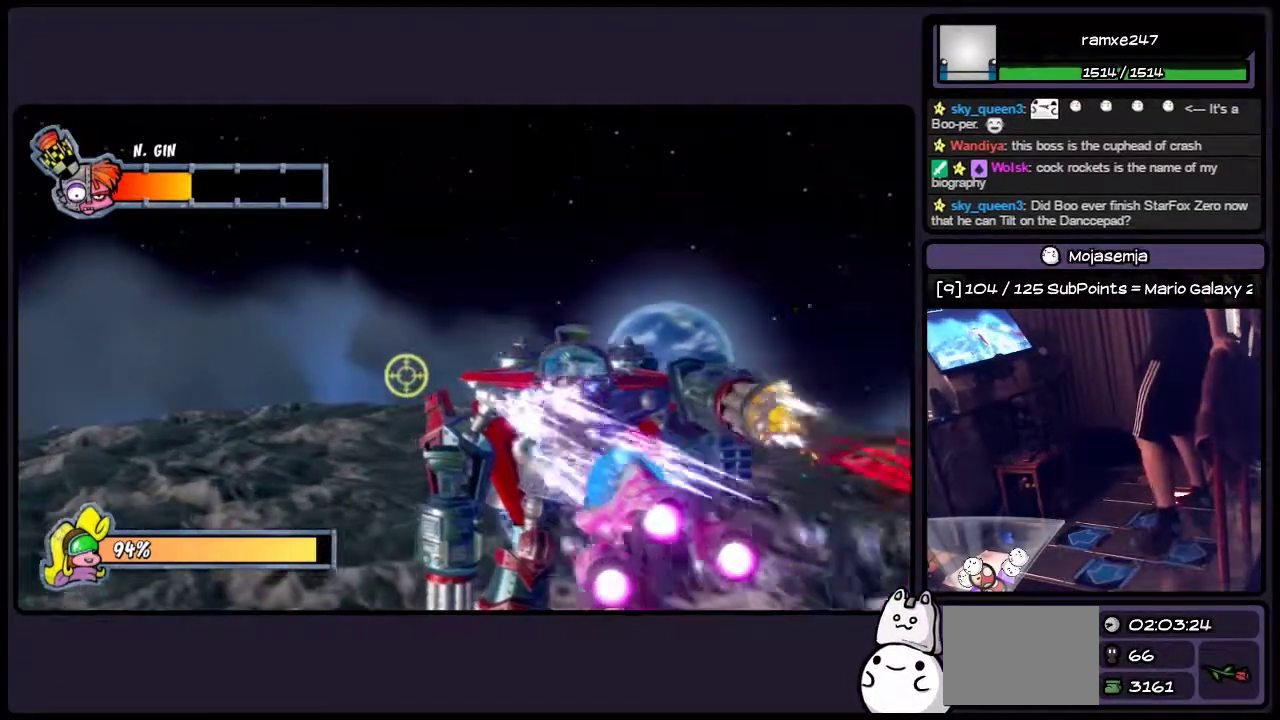
{"buttons": ["CIRCLE"], "events": []}
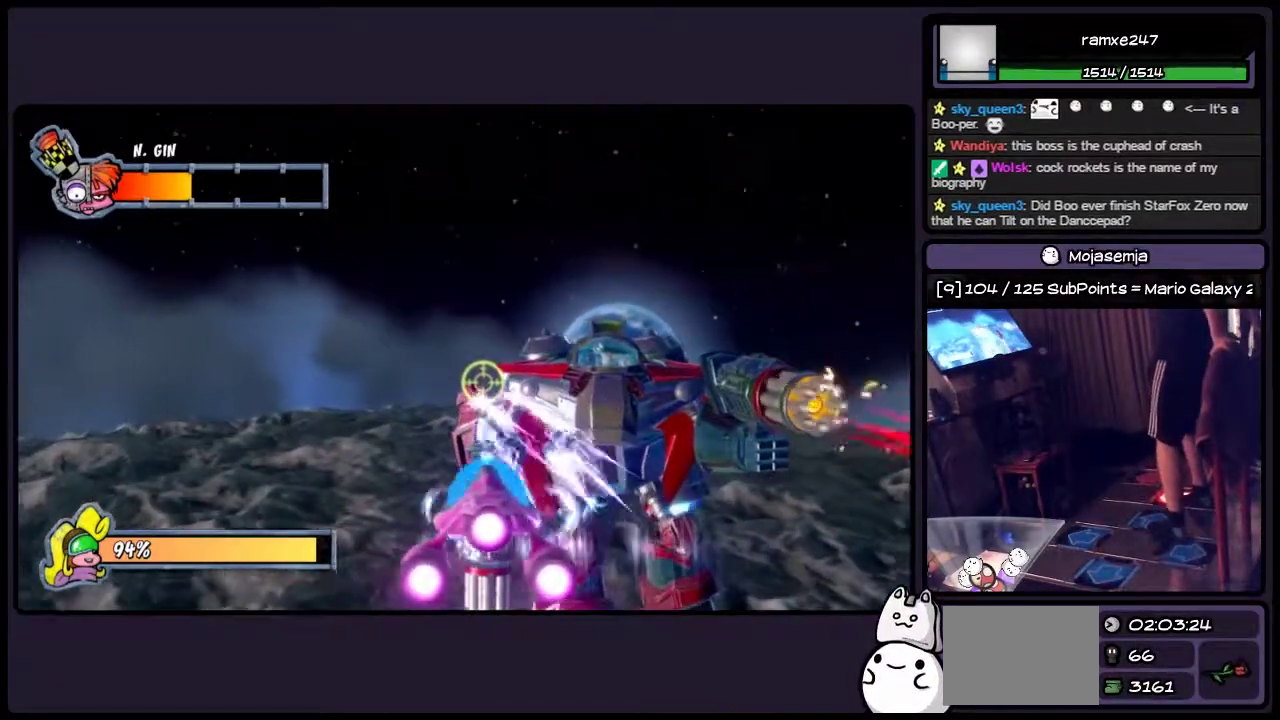
{"buttons": ["CIRCLE"], "events": []}
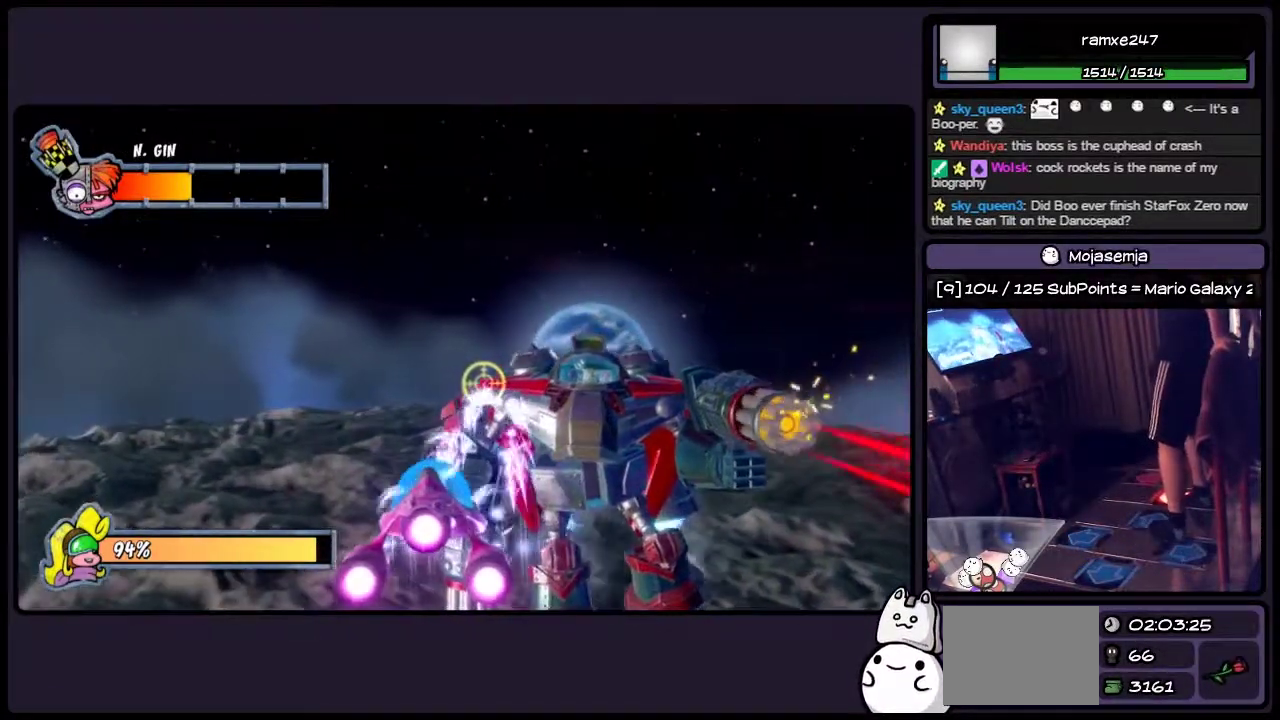
{"buttons": ["CIRCLE", "DPAD_DOWN", "DPAD_RIGHT"], "events": [[17, "DPAD_DOWN", "down"], [433, "DPAD_RIGHT", "down"]]}
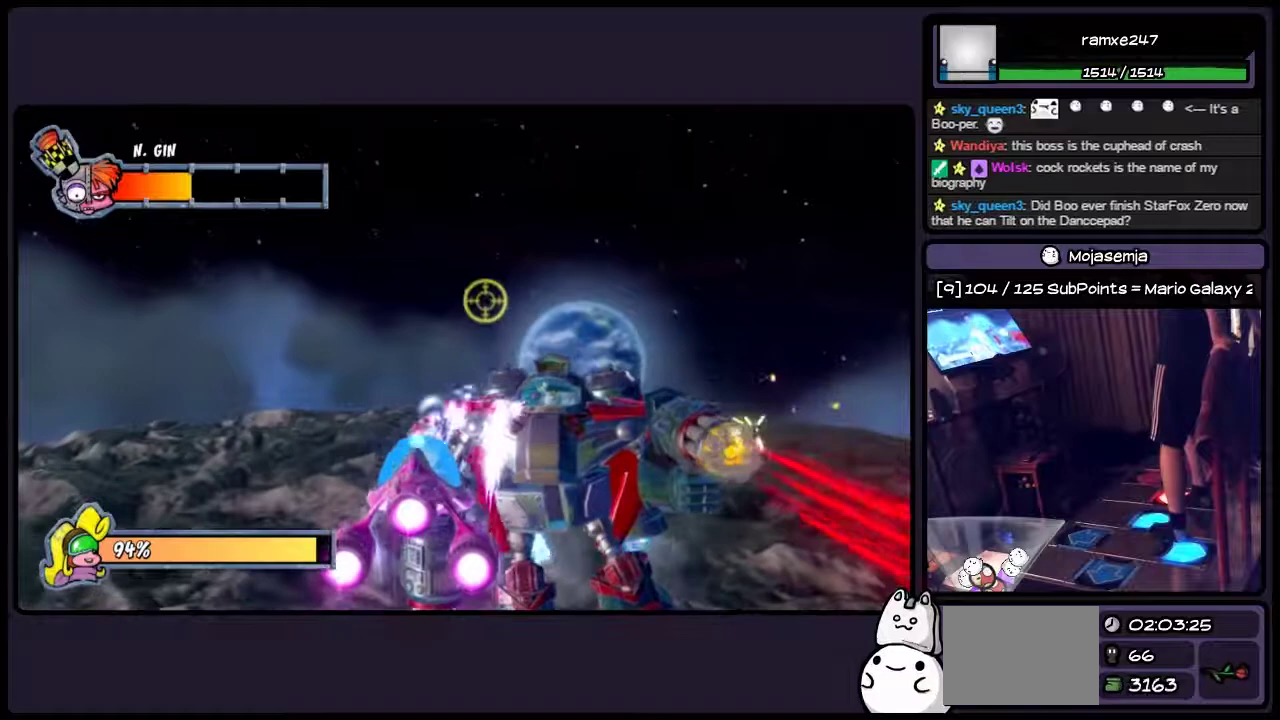
{"buttons": ["CIRCLE", "DPAD_DOWN", "DPAD_RIGHT"], "events": [[150, "DPAD_DOWN", "up"], [317, "DPAD_DOWN", "down"]]}
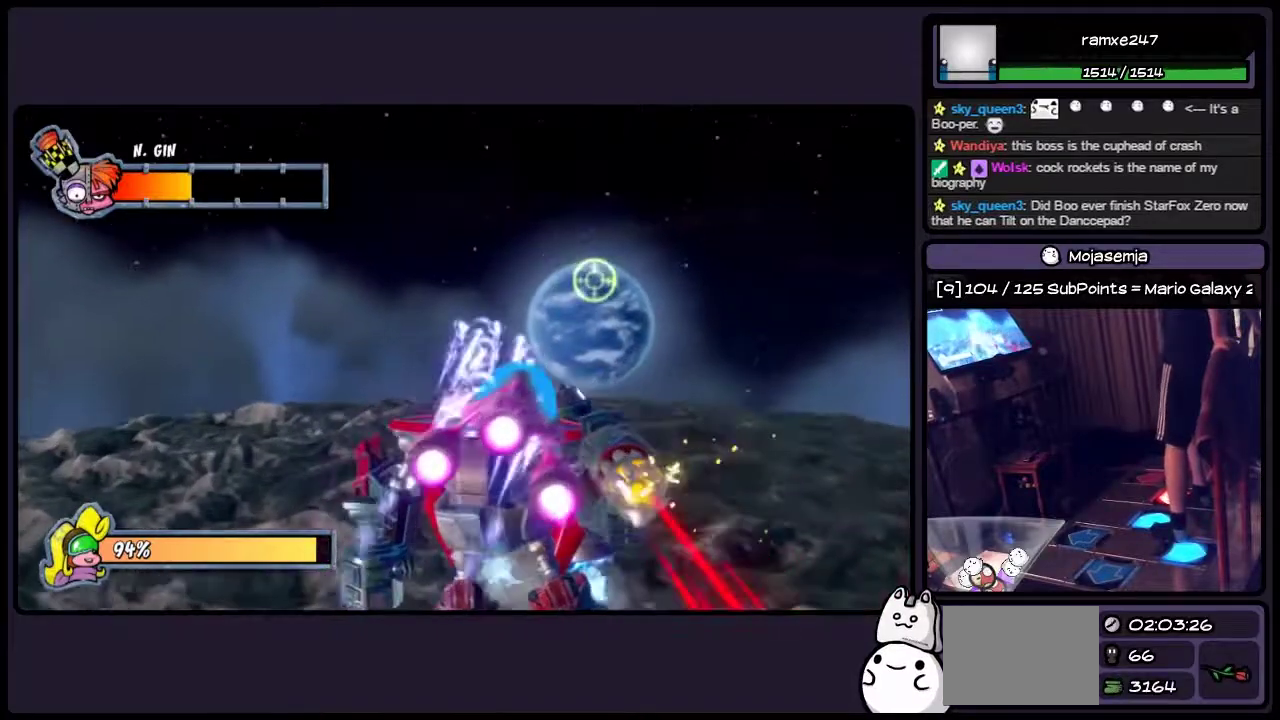
{"buttons": ["CIRCLE"], "events": [[150, "DPAD_RIGHT", "up"], [317, "DPAD_DOWN", "up"]]}
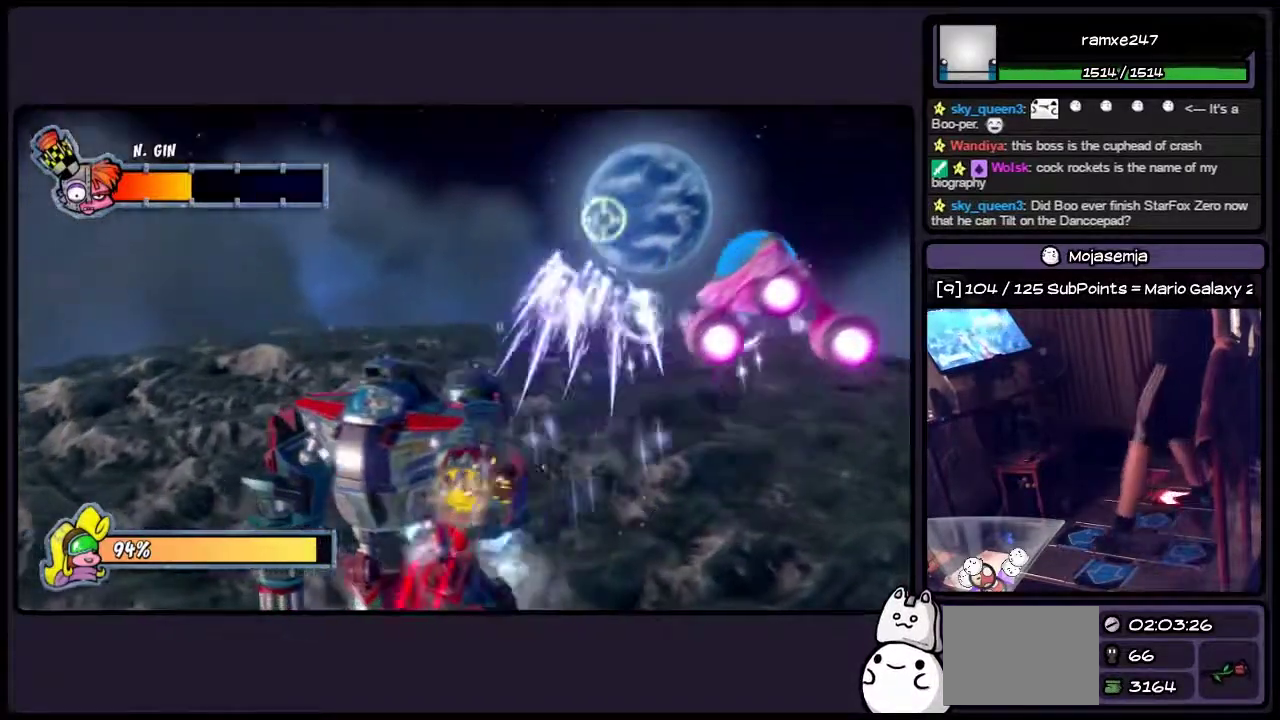
{"buttons": ["CIRCLE", "DPAD_UP", "DPAD_LEFT"], "events": [[100, "DPAD_UP", "down"], [317, "DPAD_LEFT", "down"]]}
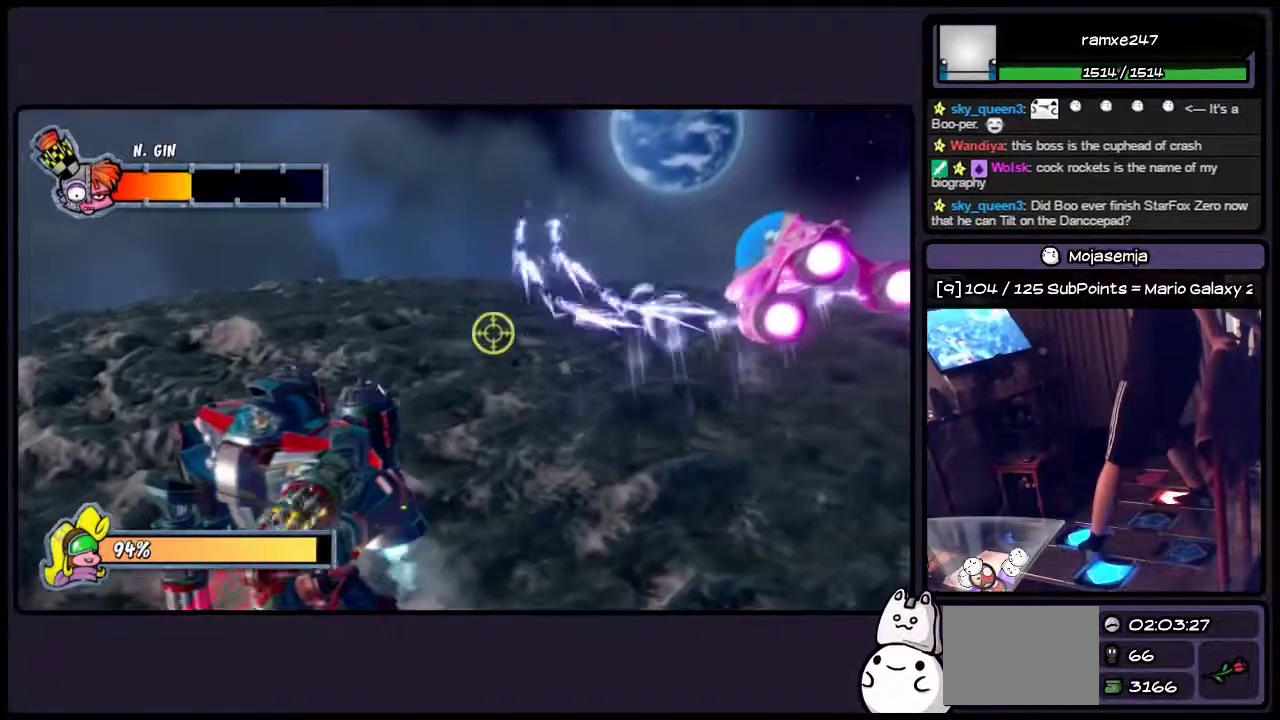
{"buttons": ["CIRCLE", "DPAD_UP", "DPAD_LEFT"], "events": []}
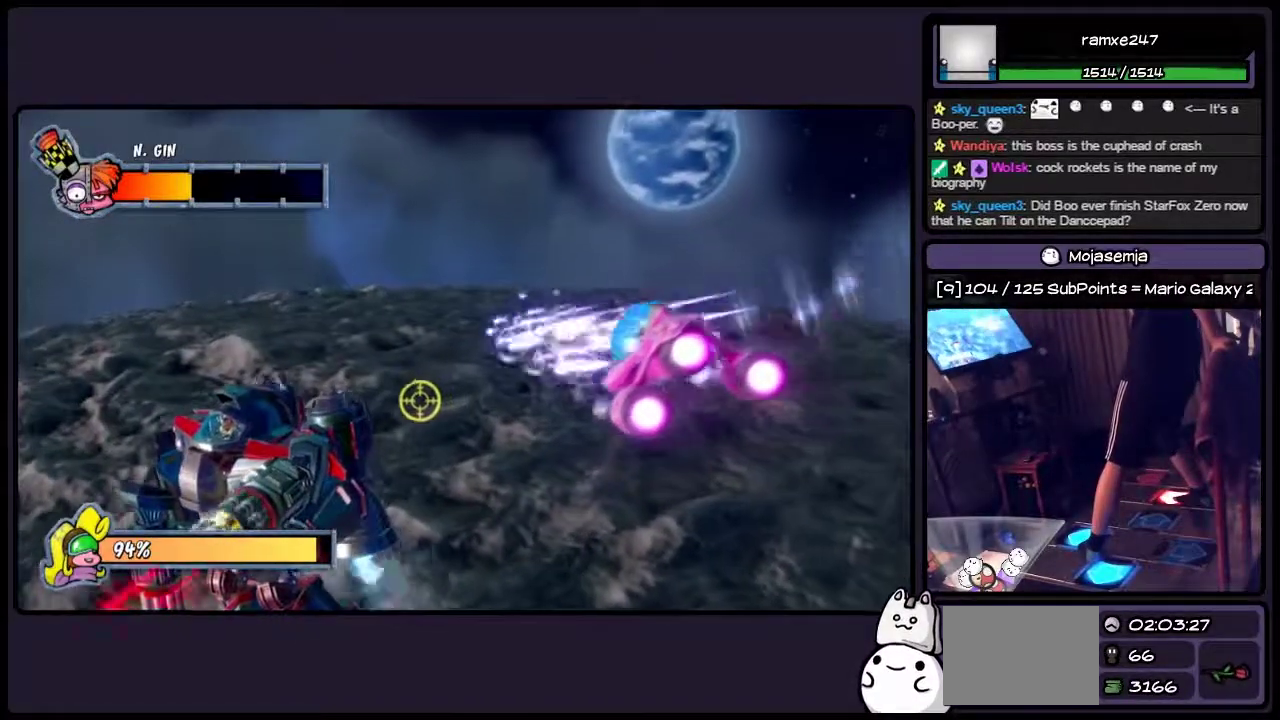
{"buttons": ["CIRCLE", "DPAD_UP"], "events": [[433, "DPAD_LEFT", "up"]]}
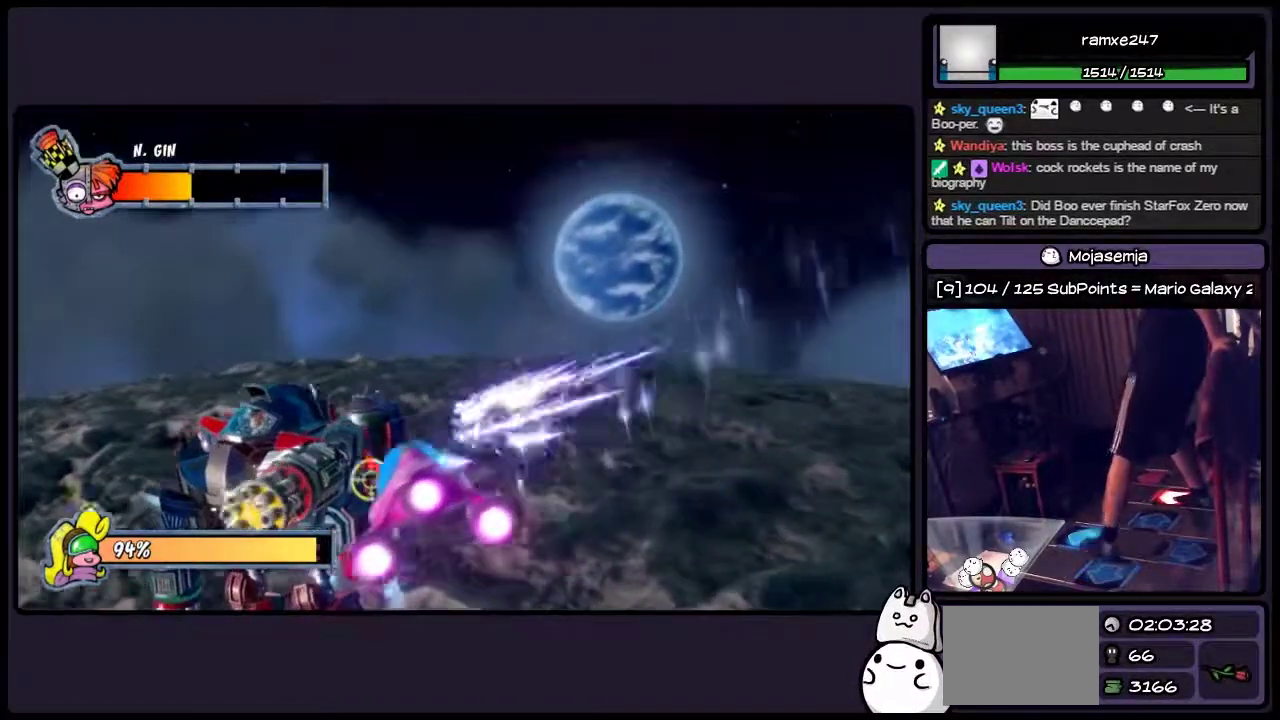
{"buttons": ["CIRCLE"], "events": [[150, "DPAD_UP", "up"]]}
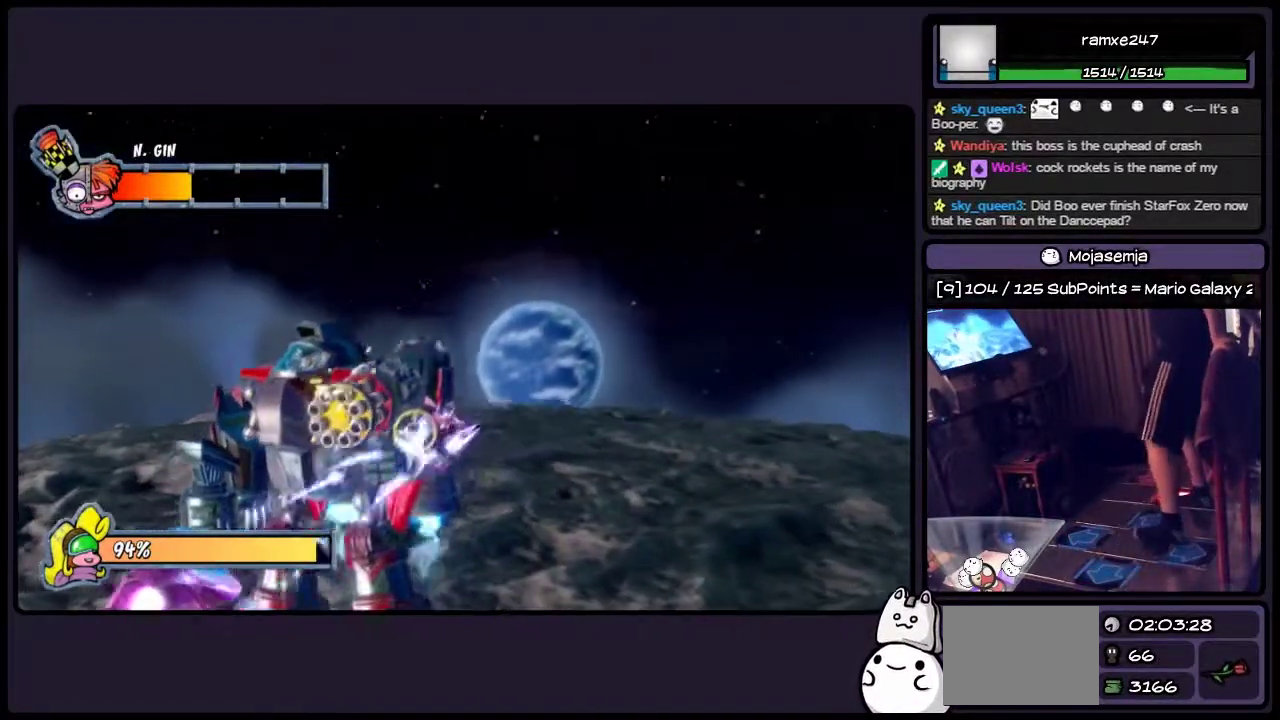
{"buttons": ["CIRCLE"], "events": [[150, "DPAD_DOWN", "down"], [350, "DPAD_DOWN", "up"]]}
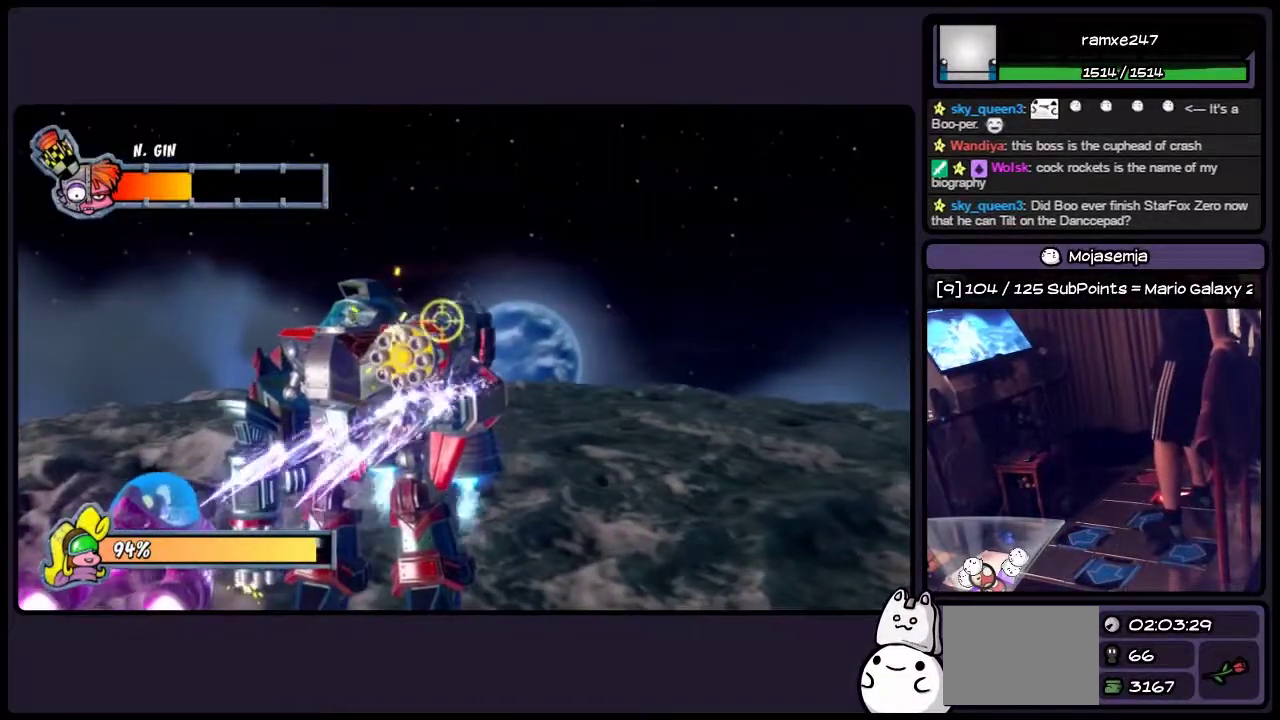
{"buttons": ["CIRCLE"], "events": []}
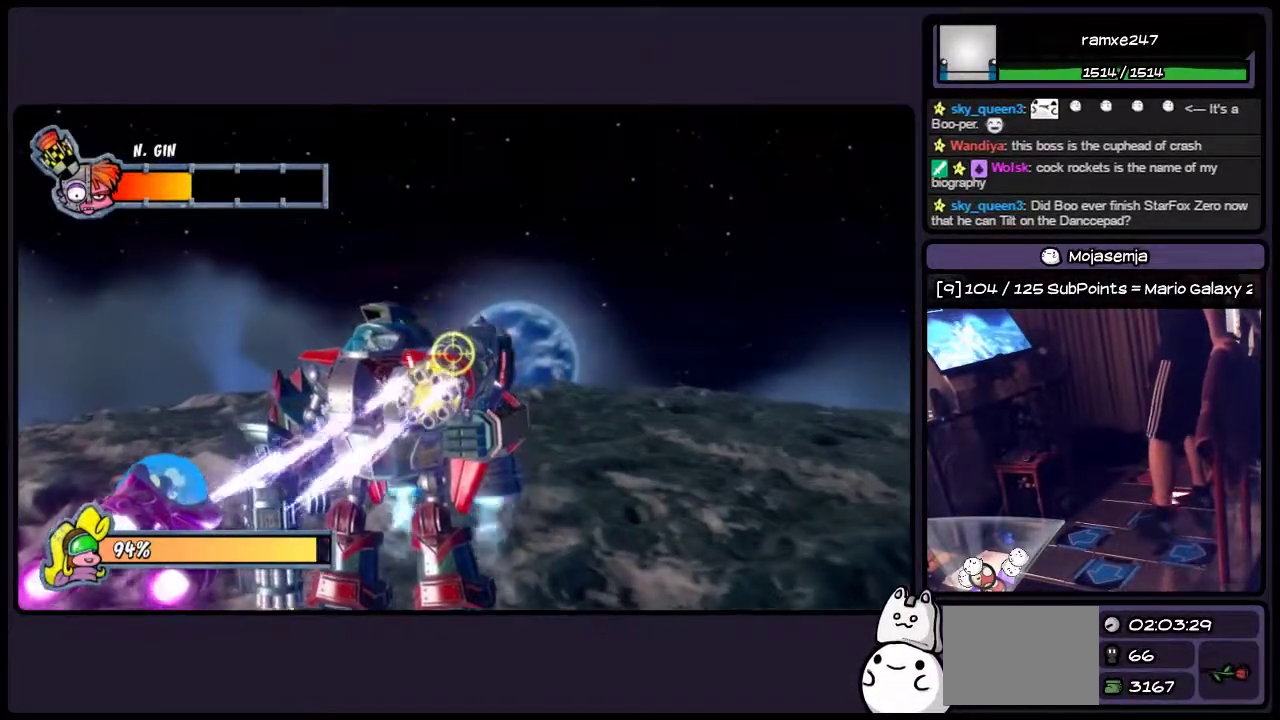
{"buttons": ["CIRCLE"], "events": [[183, "DPAD_UP", "down"], [433, "DPAD_UP", "up"]]}
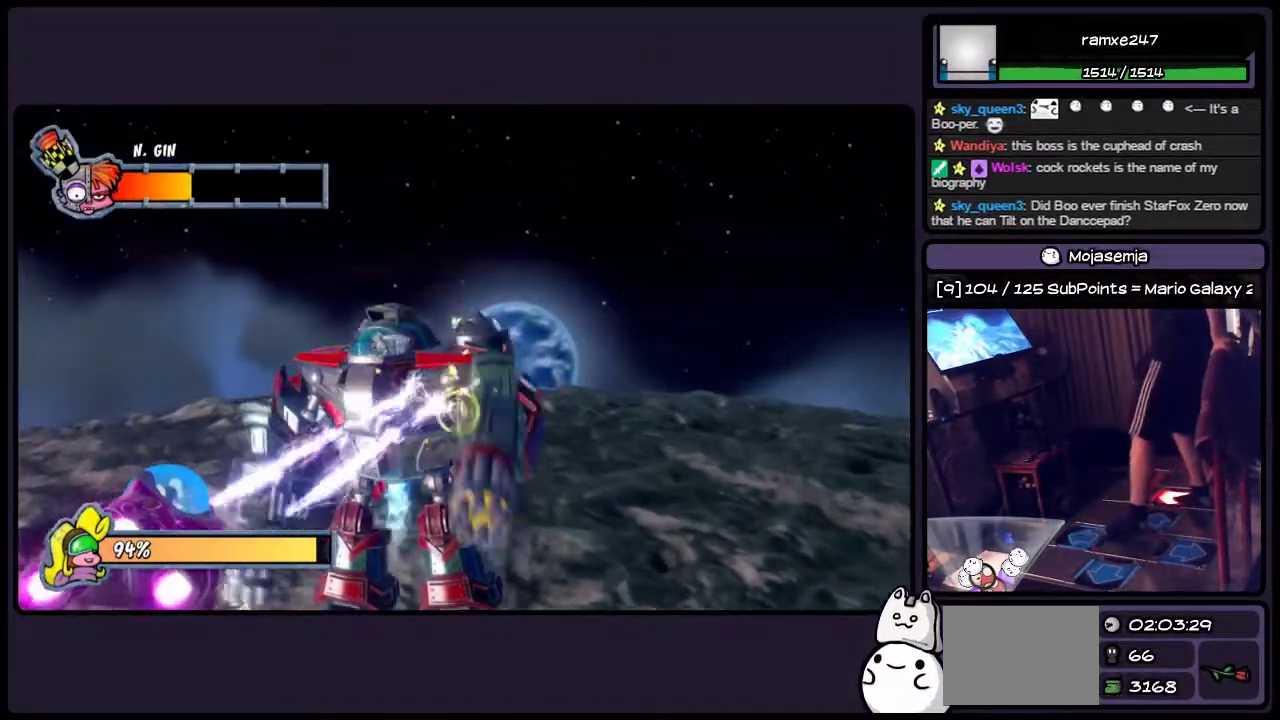
{"buttons": ["CIRCLE"], "events": []}
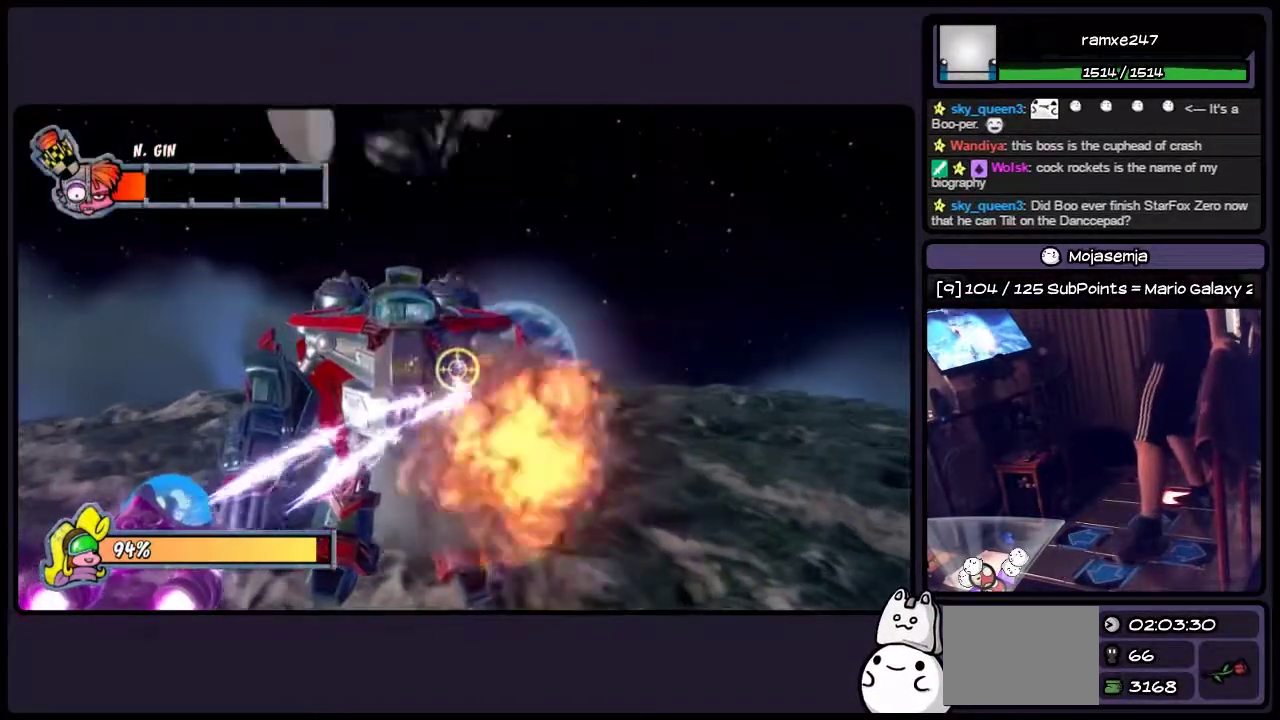
{"buttons": ["CIRCLE", "DPAD_LEFT"], "events": [[67, "DPAD_LEFT", "down"]]}
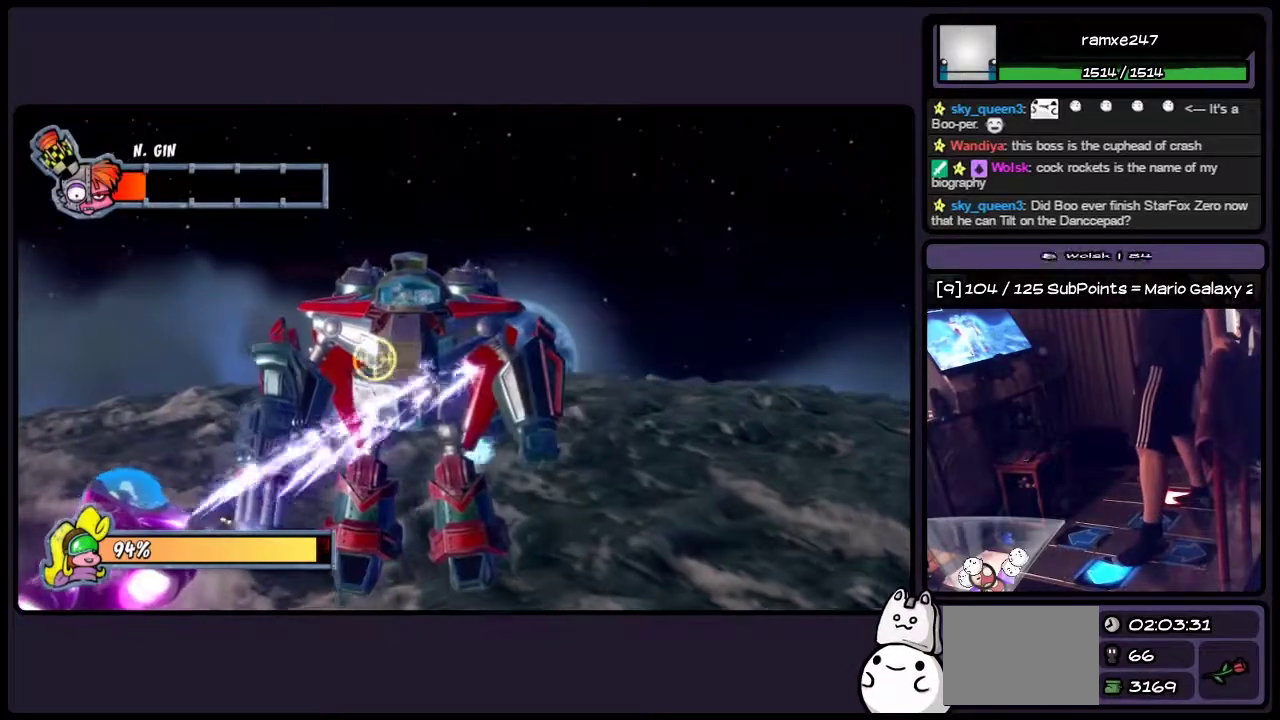
{"buttons": ["CIRCLE", "DPAD_LEFT"], "events": []}
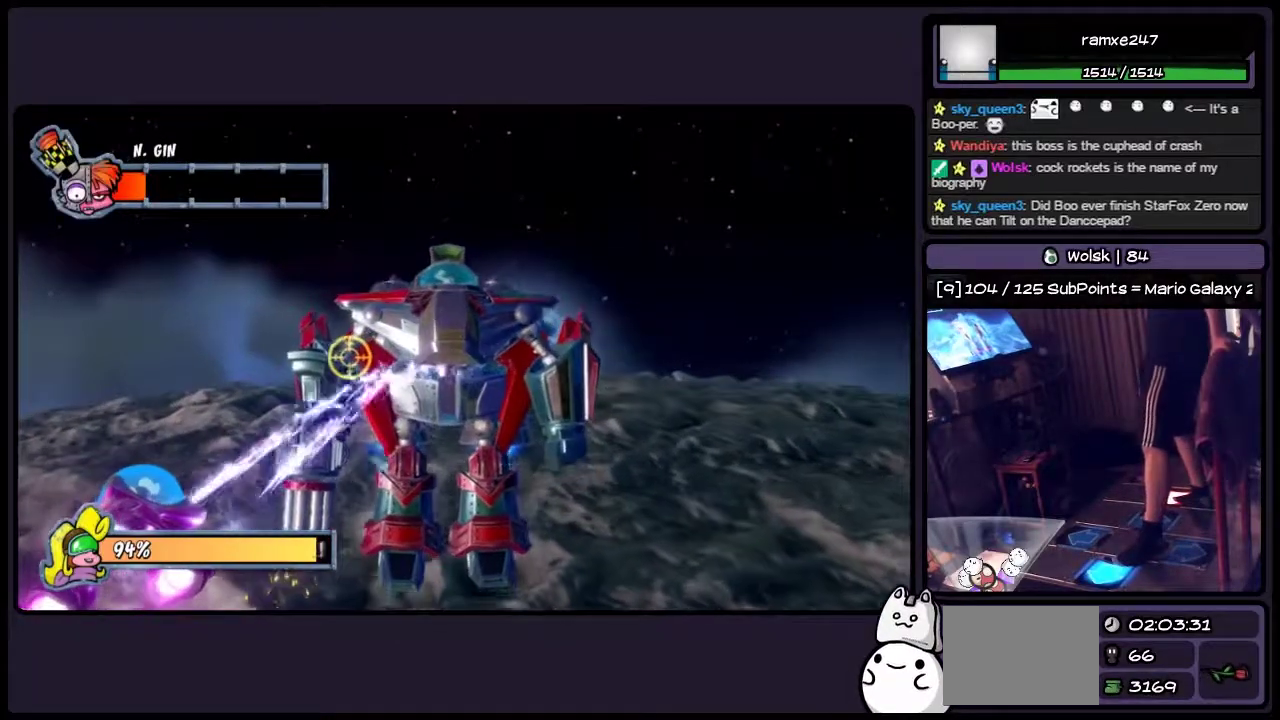
{"buttons": ["CIRCLE", "DPAD_LEFT"], "events": []}
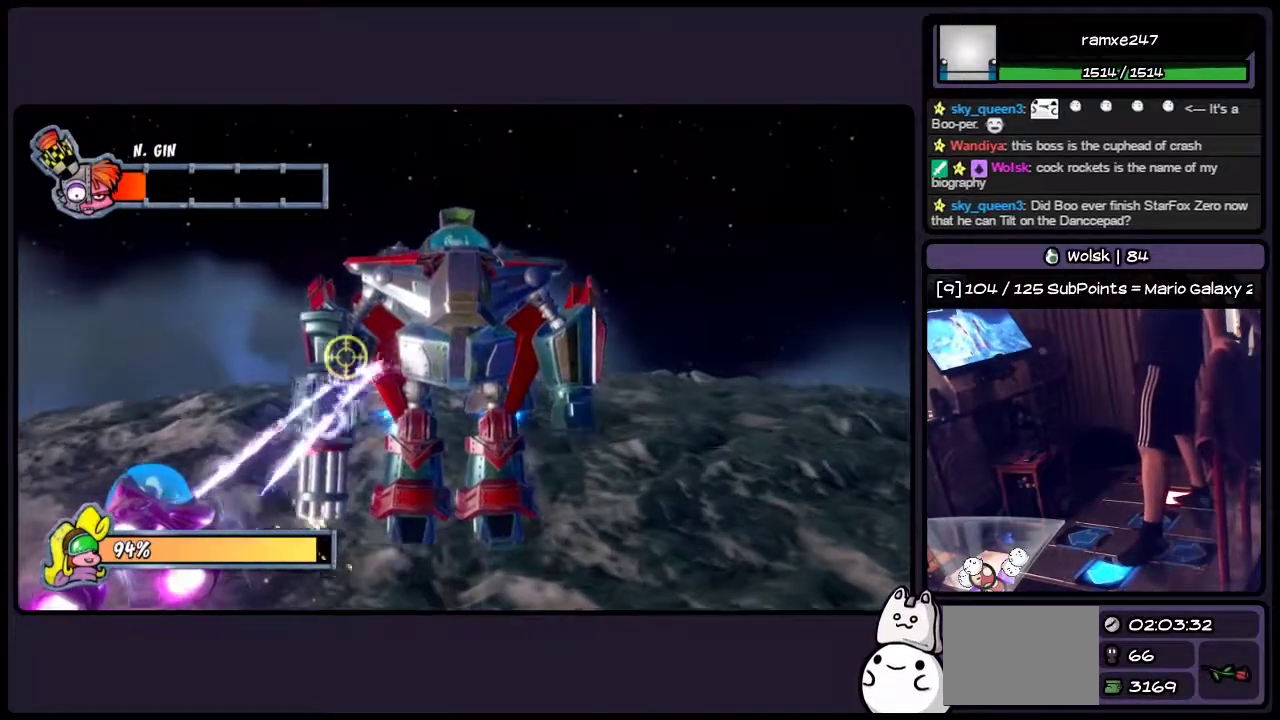
{"buttons": ["CIRCLE", "DPAD_LEFT"], "events": []}
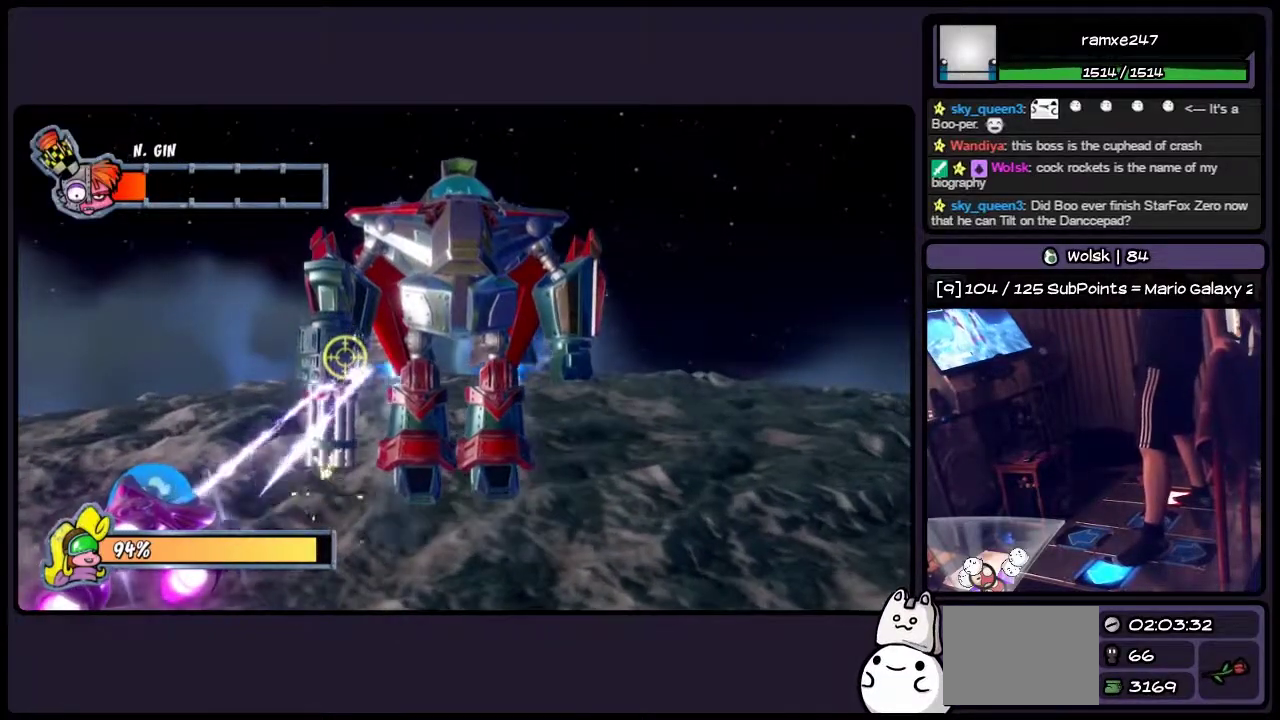
{"buttons": ["CIRCLE", "DPAD_DOWN"], "events": [[233, "DPAD_DOWN", "down"], [483, "DPAD_LEFT", "up"]]}
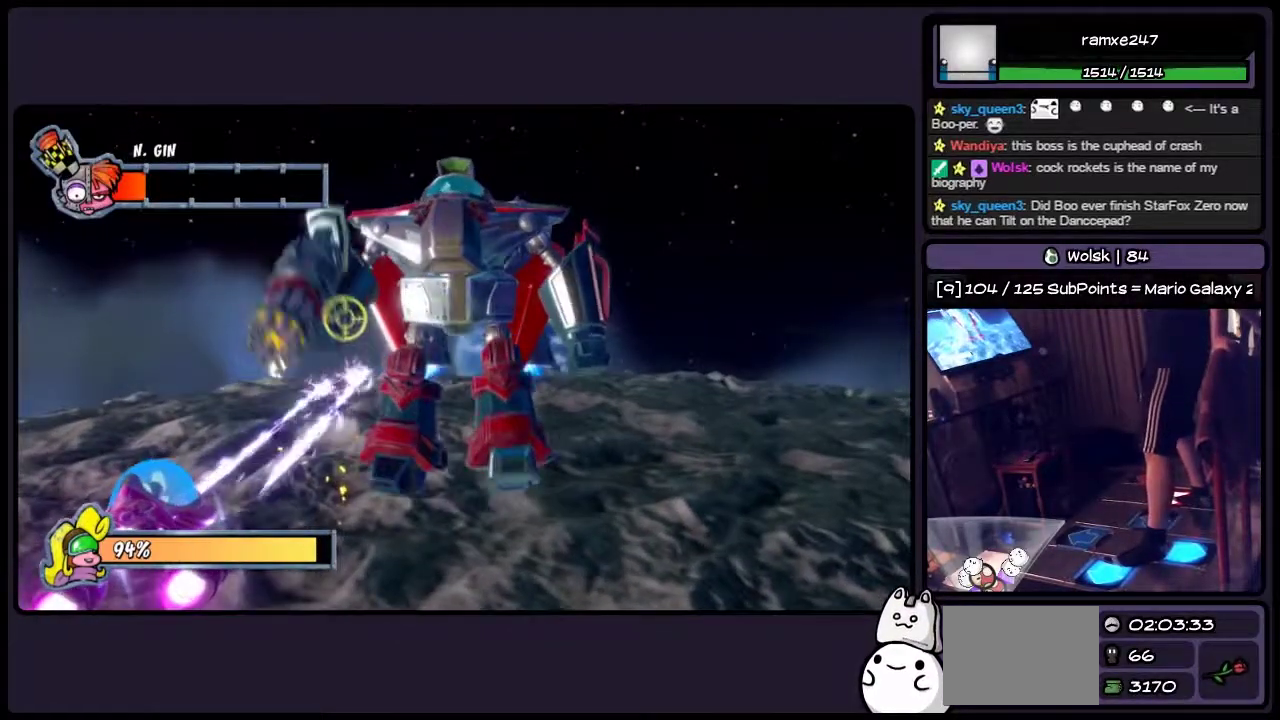
{"buttons": ["CIRCLE", "DPAD_LEFT"], "events": [[150, "DPAD_LEFT", "down"], [317, "DPAD_DOWN", "up"]]}